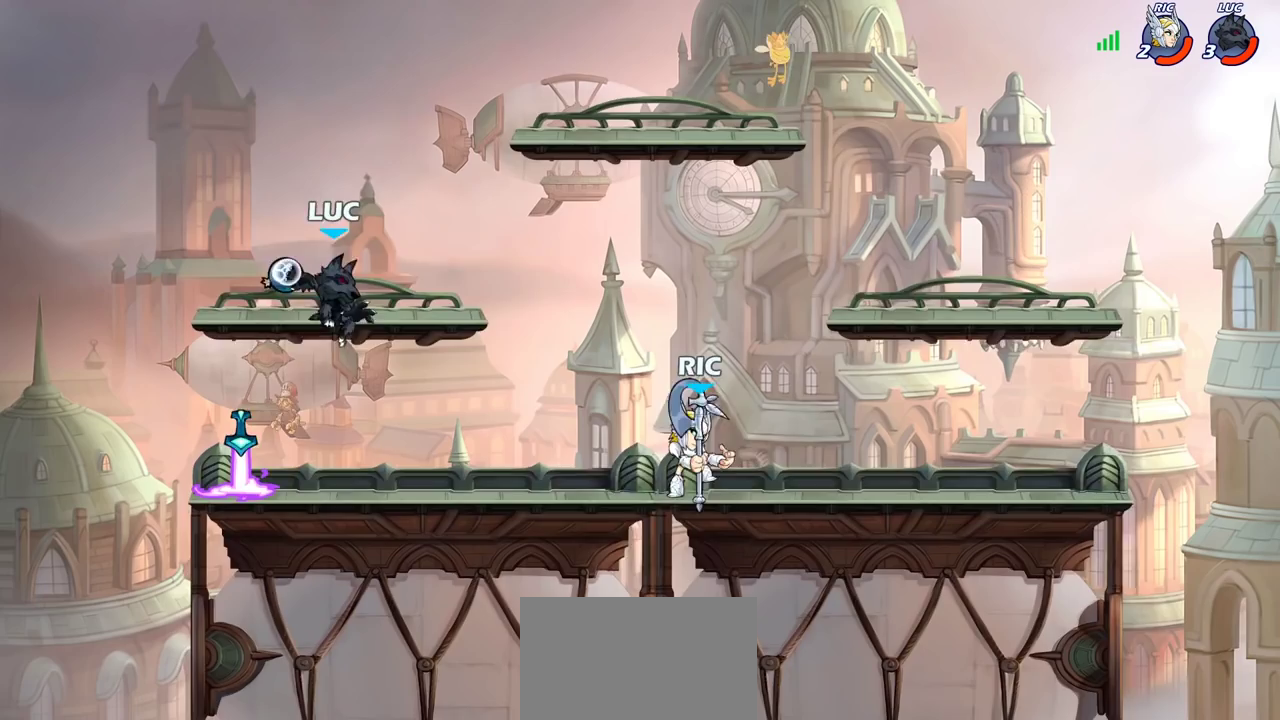
Gameplay with a controller (PlayStation layout); each line is a JSON object with the inputs held at the frame after it (dt_ms = milliseconds from this image to that frame). "events" lists button and stick changes between this image and that frame as [ms after this image, input, new state], when the widget could be followed in between. Not read: L3 R3.
{"dt_ms": 300, "buttons": [], "left_stick": "center", "right_stick": "center", "events": [[17, "left_stick", "center"]]}
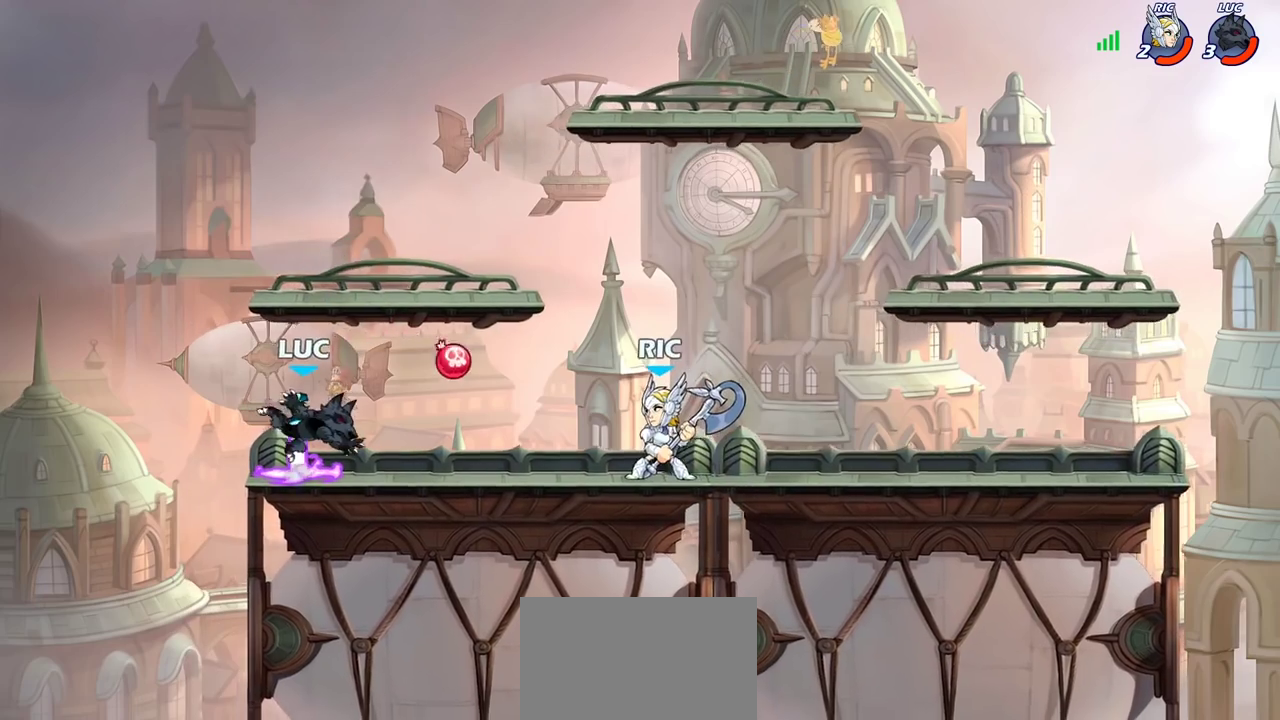
{"dt_ms": 800, "buttons": [], "left_stick": "right", "right_stick": "center", "events": [[500, "left_stick", "left"], [633, "left_stick", "right"], [700, "left_stick", "center"], [783, "left_stick", "right"]]}
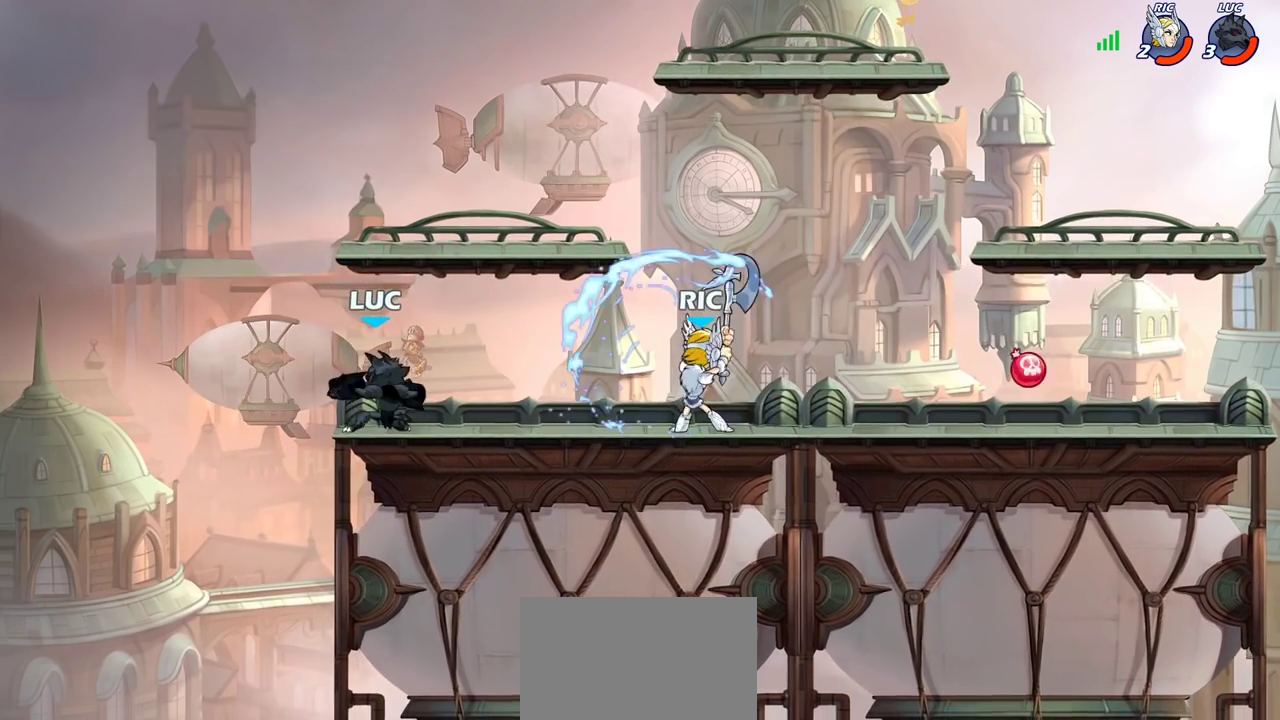
{"dt_ms": 400, "buttons": [], "left_stick": "right", "right_stick": "center", "events": [[67, "R2", "down"], [200, "R2", "up"], [217, "SQUARE", "down"], [333, "SQUARE", "up"]]}
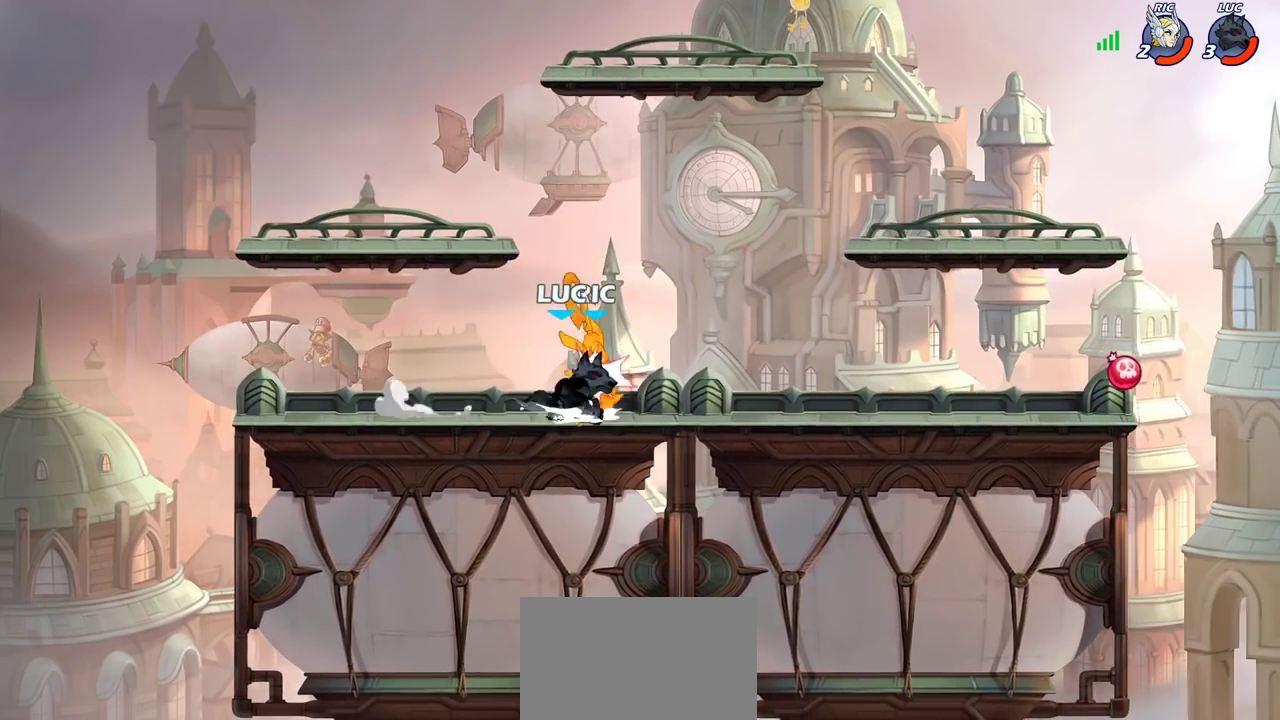
{"dt_ms": 300, "buttons": ["CIRCLE"], "left_stick": "right", "right_stick": "center", "events": [[167, "left_stick", "center"], [250, "CIRCLE", "down"], [283, "left_stick", "right"]]}
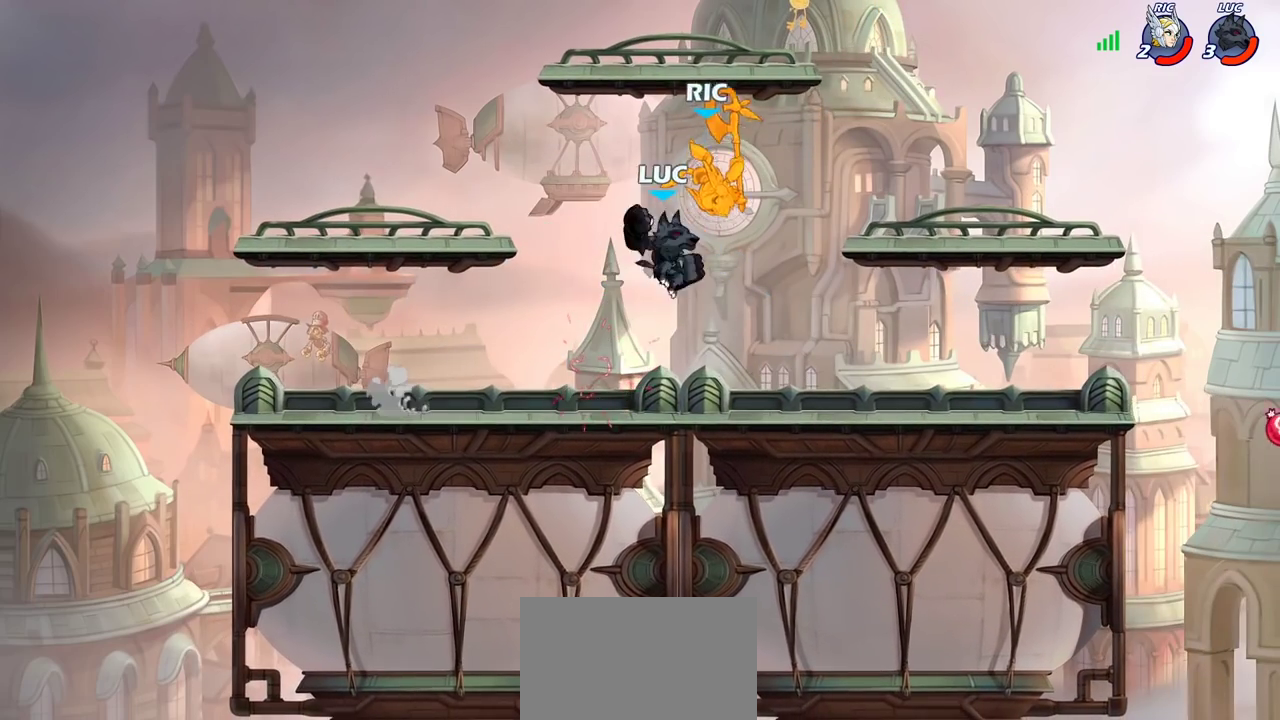
{"dt_ms": 800, "buttons": [], "left_stick": "left", "right_stick": "center", "events": [[17, "CIRCLE", "up"], [517, "left_stick", "up-right"], [550, "CROSS", "down"], [683, "CROSS", "up"], [750, "left_stick", "left"]]}
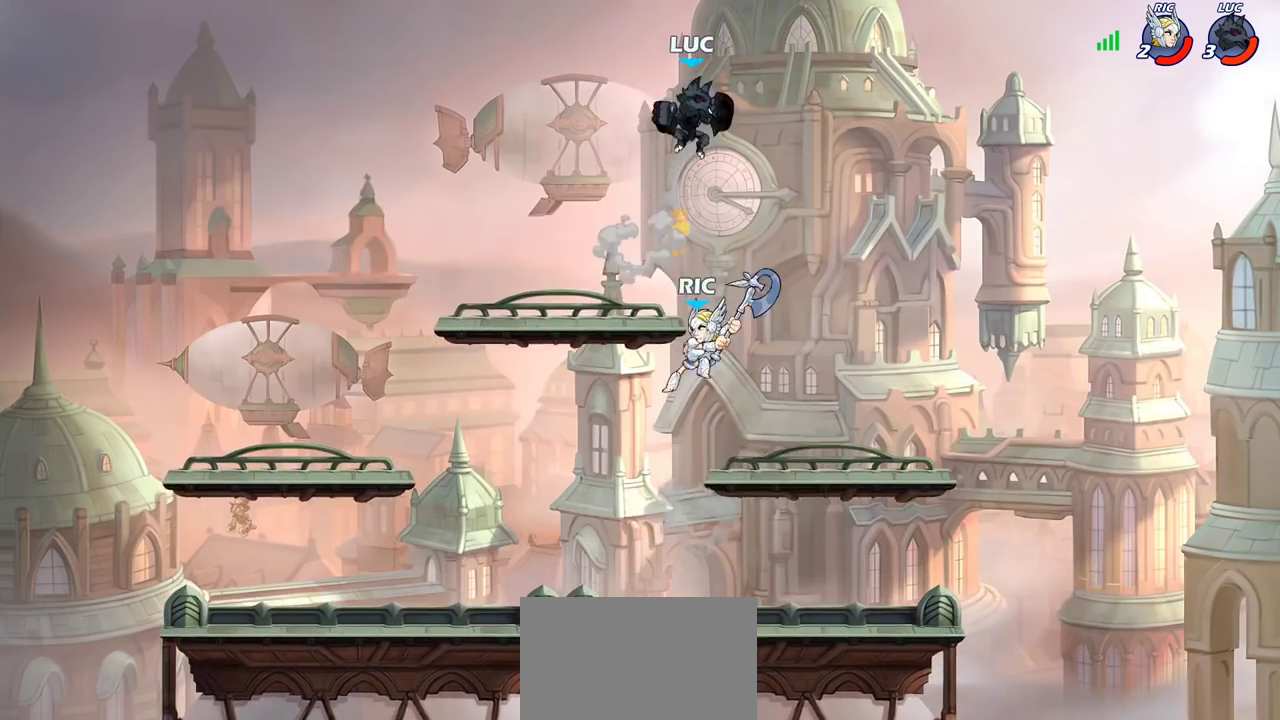
{"dt_ms": 400, "buttons": [], "left_stick": "down-left", "right_stick": "center", "events": [[50, "left_stick", "down-left"]]}
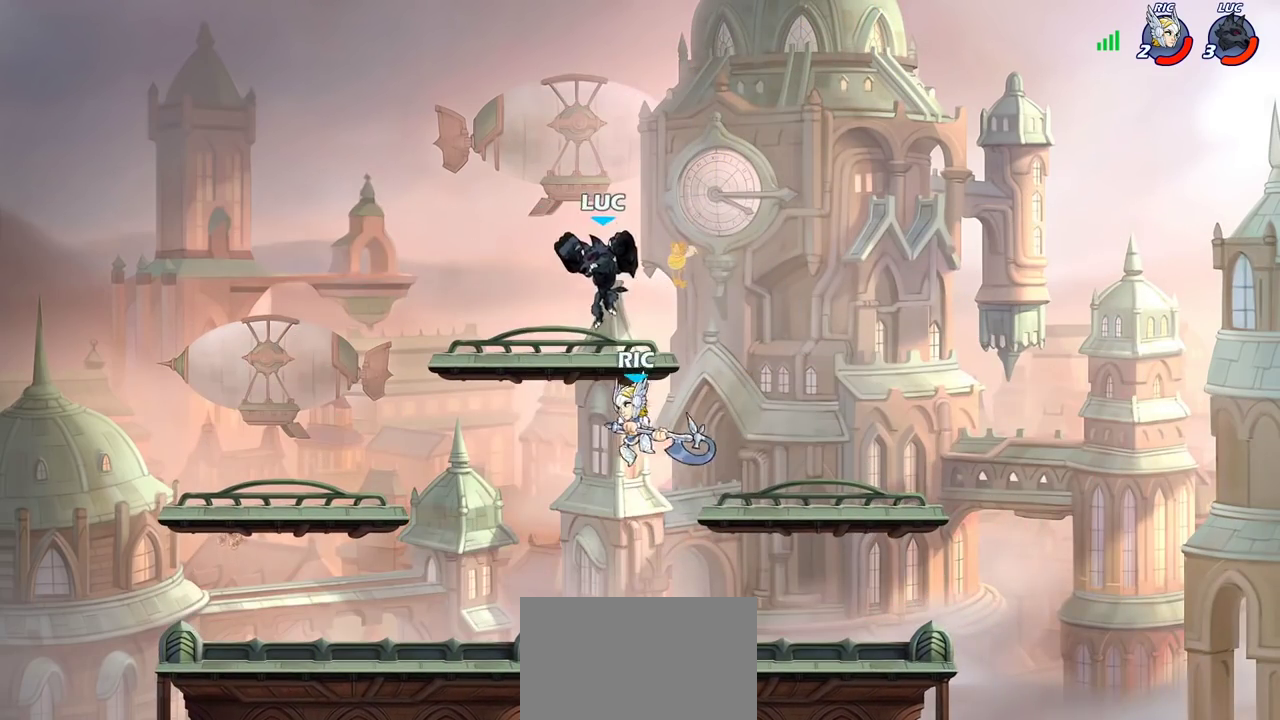
{"dt_ms": 500, "buttons": [], "left_stick": "center", "right_stick": "center", "events": [[283, "SQUARE", "down"], [283, "left_stick", "center"], [383, "SQUARE", "up"]]}
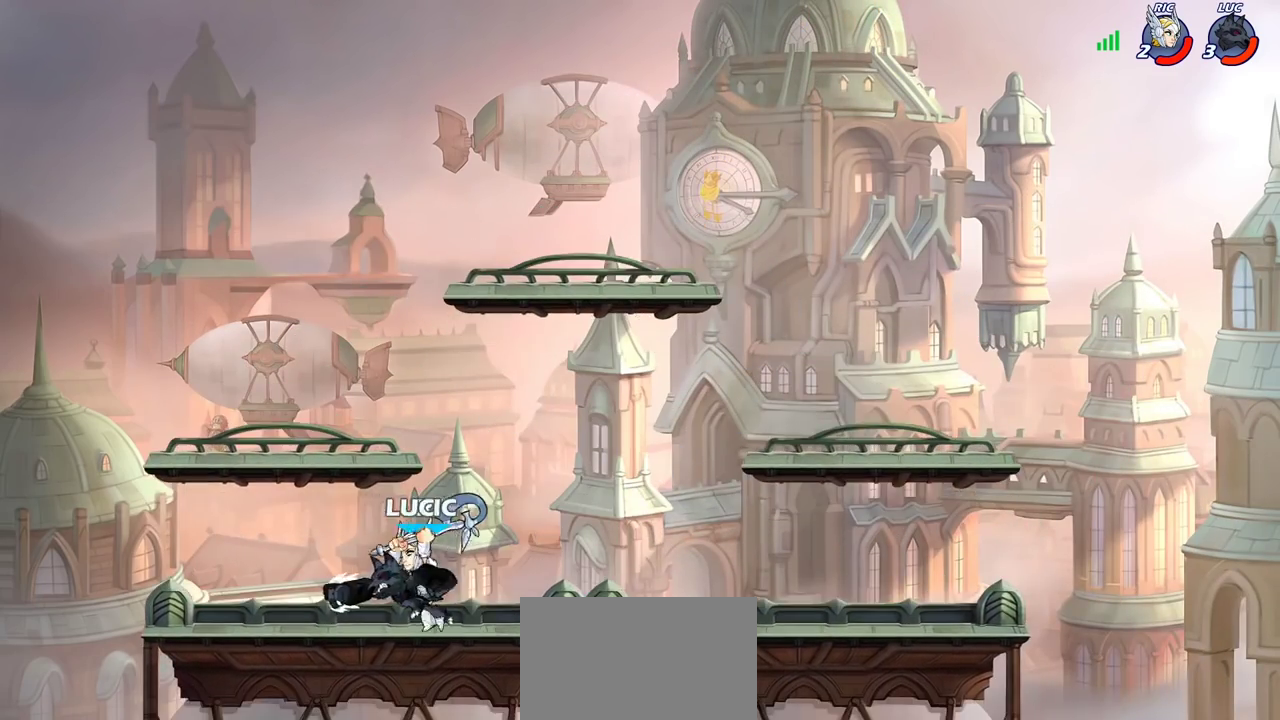
{"dt_ms": 400, "buttons": [], "left_stick": "right", "right_stick": "center", "events": [[167, "left_stick", "left"], [350, "left_stick", "right"]]}
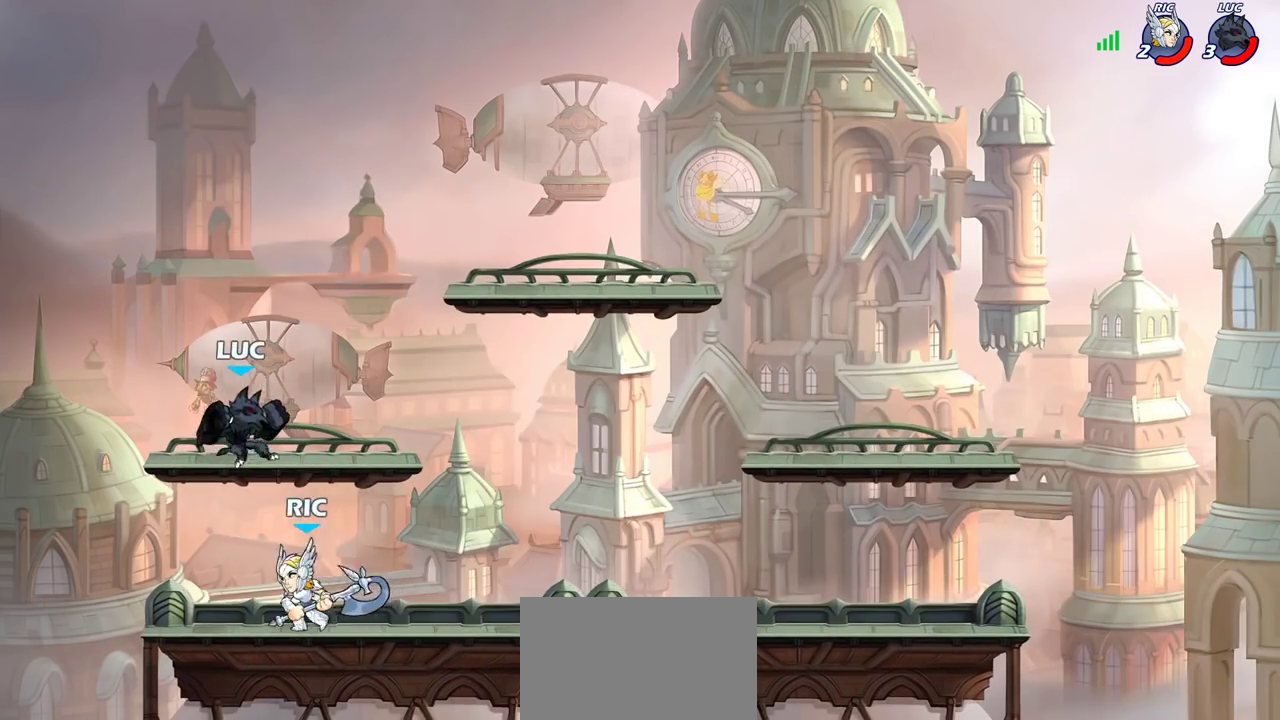
{"dt_ms": 700, "buttons": [], "left_stick": "down-right", "right_stick": "center", "events": [[50, "R2", "down"], [50, "left_stick", "down-right"], [133, "left_stick", "right"], [267, "left_stick", "down"], [300, "R2", "up"], [350, "CROSS", "down"], [350, "left_stick", "left"], [433, "left_stick", "up-right"], [450, "CROSS", "up"], [633, "left_stick", "down-right"]]}
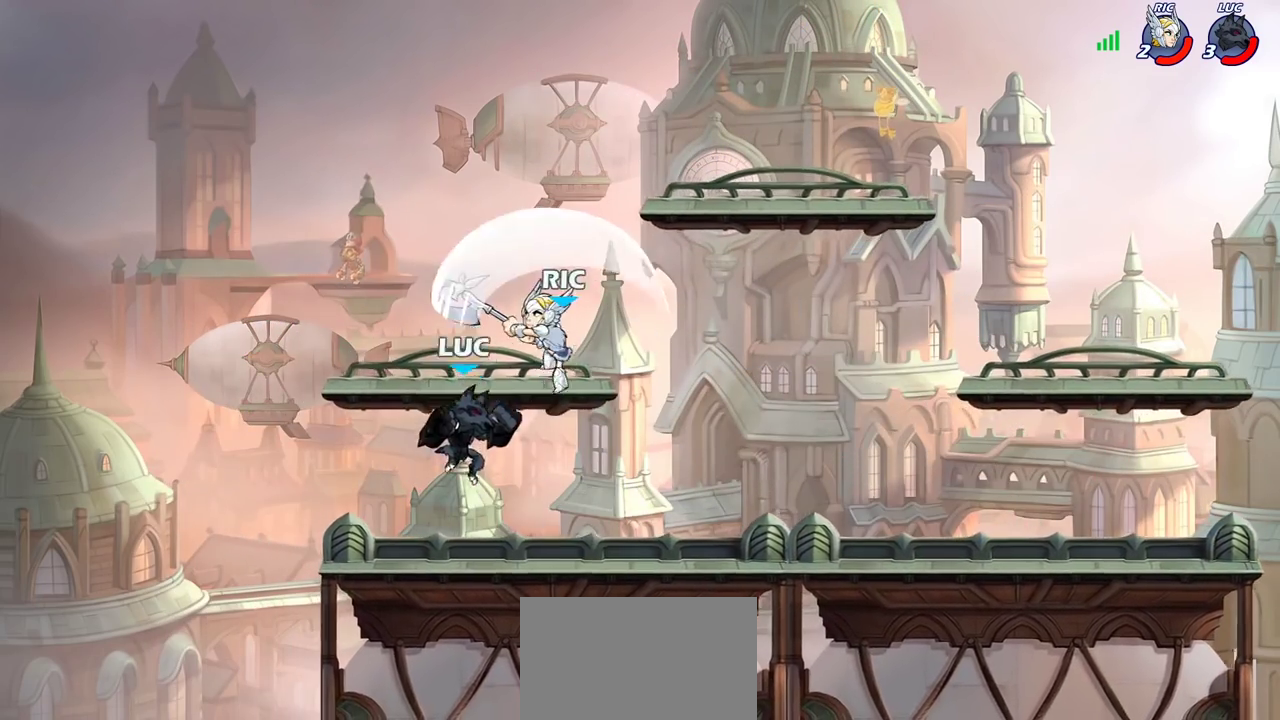
{"dt_ms": 400, "buttons": [], "left_stick": "center", "right_stick": "center"}